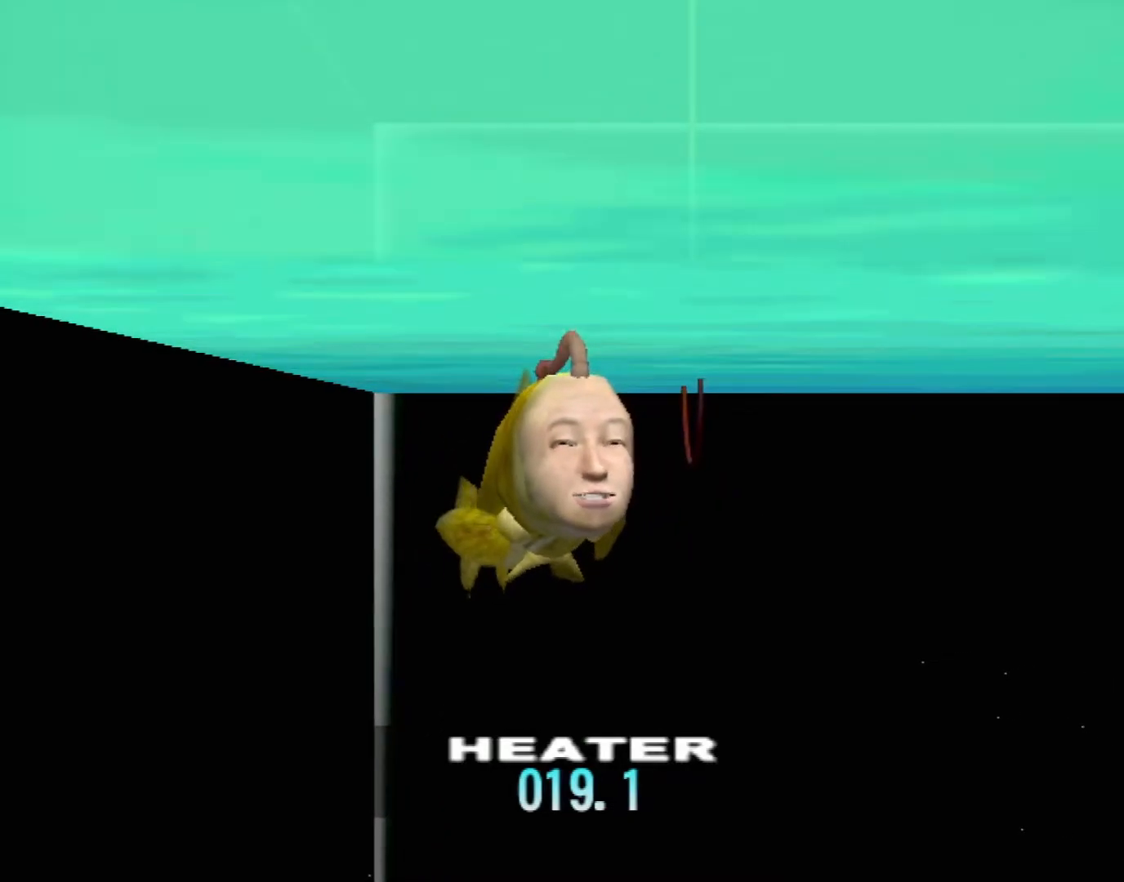
Gameplay with a controller (Xbox layout); each line is a JSON object with the inputs held at the frame after it. "events" lists button and stick changes between this image and that frame as [ms after this image, input, new state], when the widget could be followed in between. Not read: L2 L3 R2 R3 right_stick.
{"buttons": [], "left_stick": "center", "events": []}
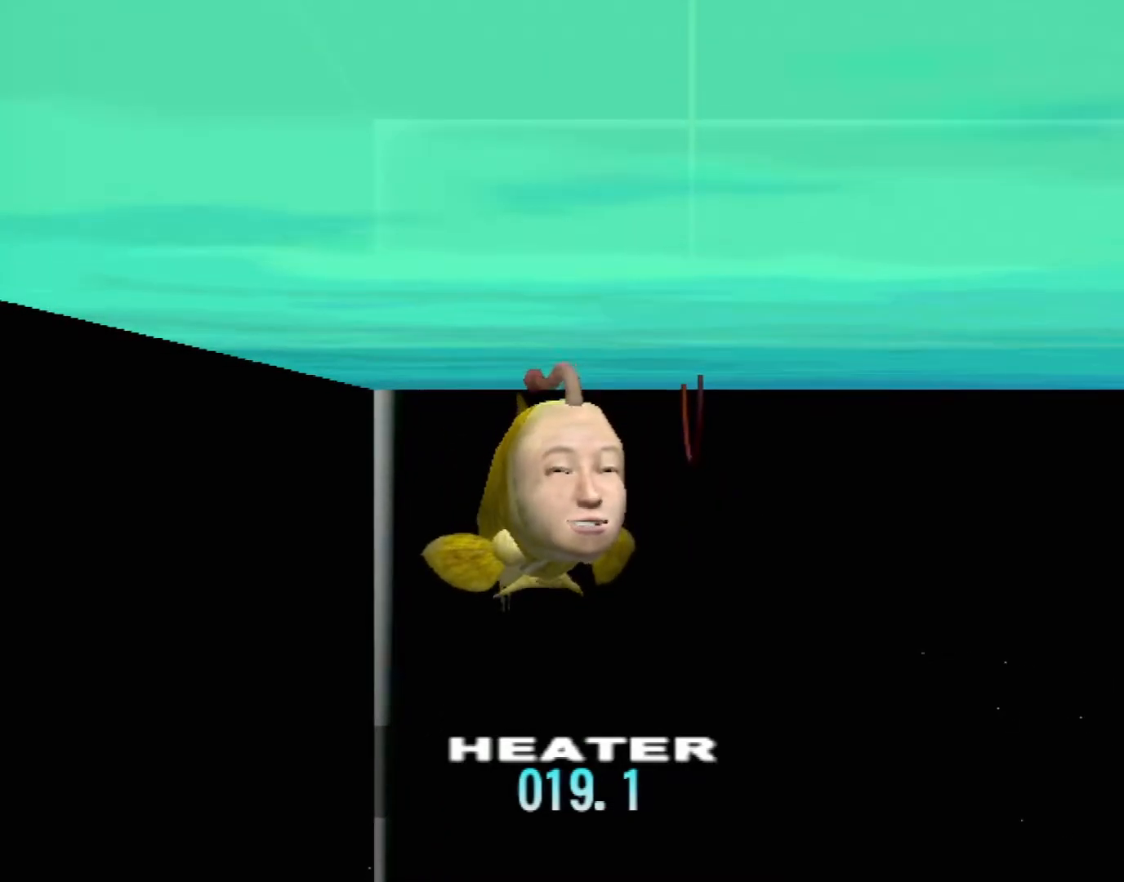
{"buttons": [], "left_stick": "center", "events": []}
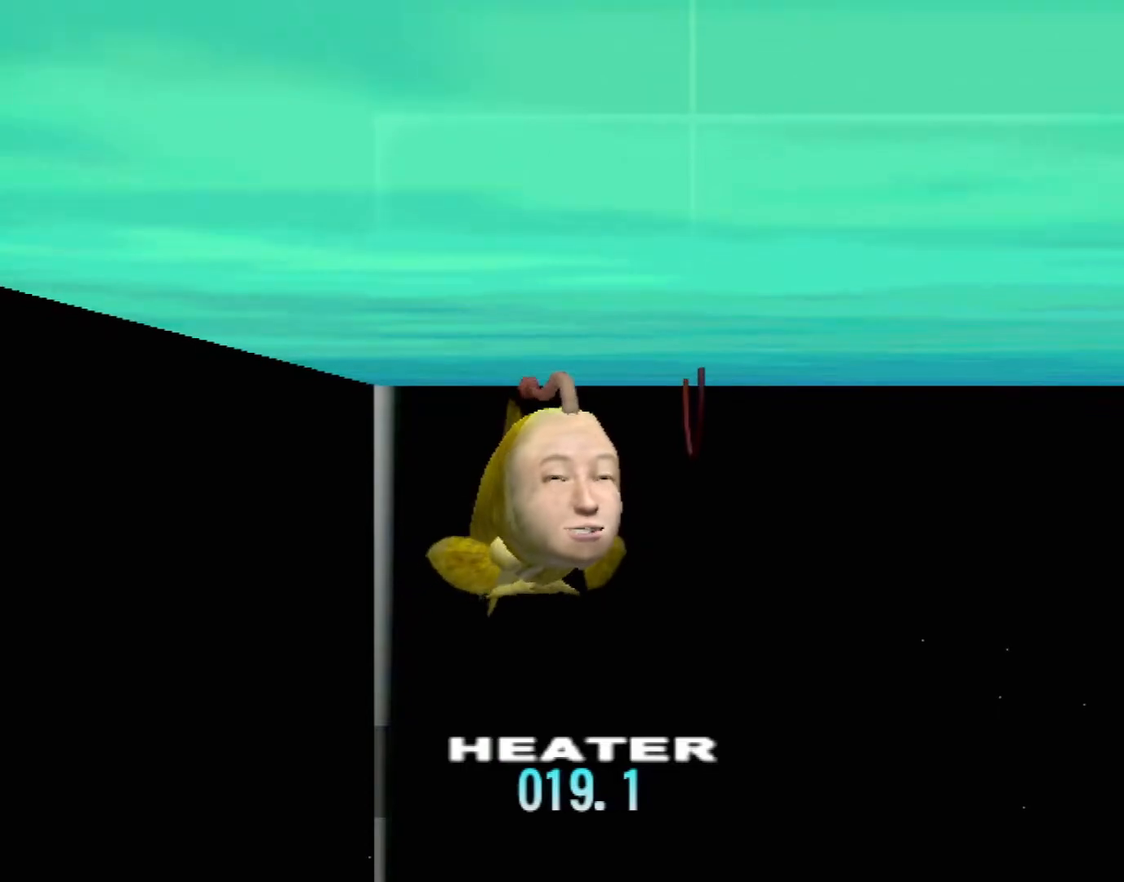
{"buttons": [], "left_stick": "center", "events": []}
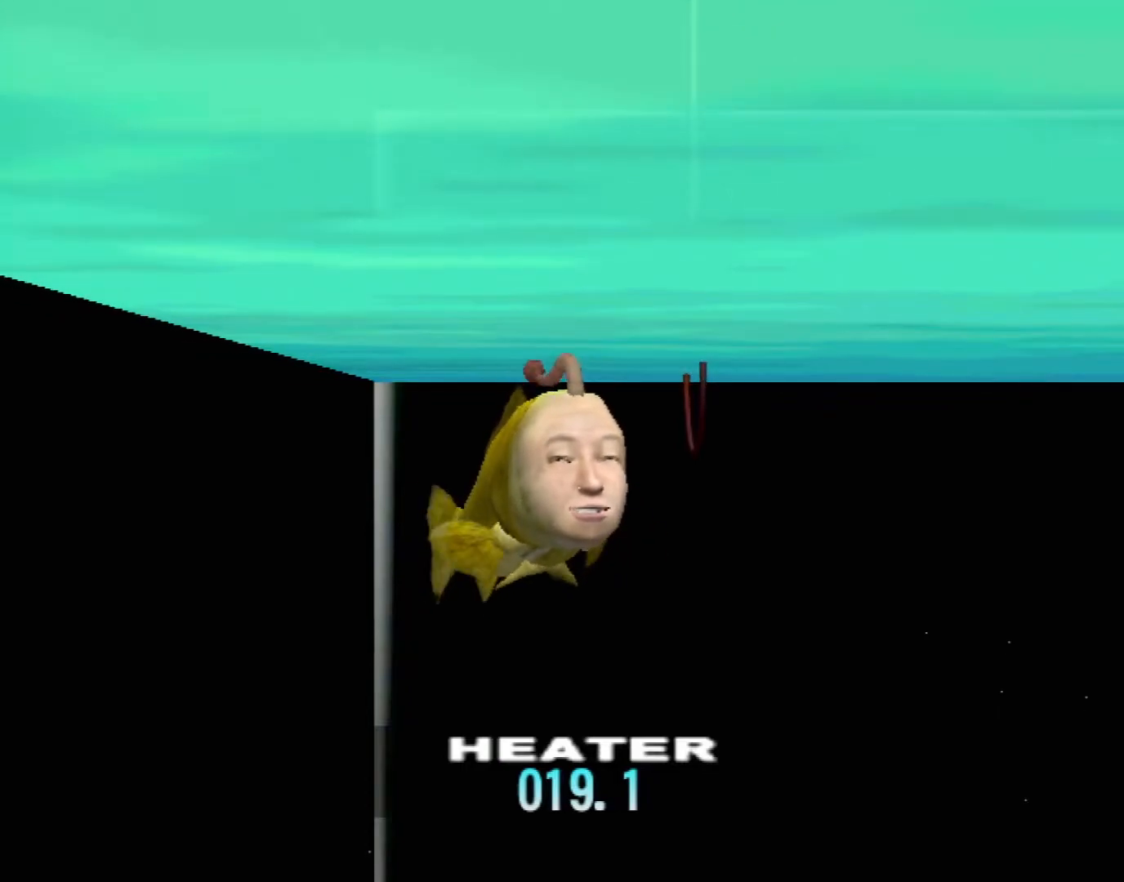
{"buttons": [], "left_stick": "center", "events": []}
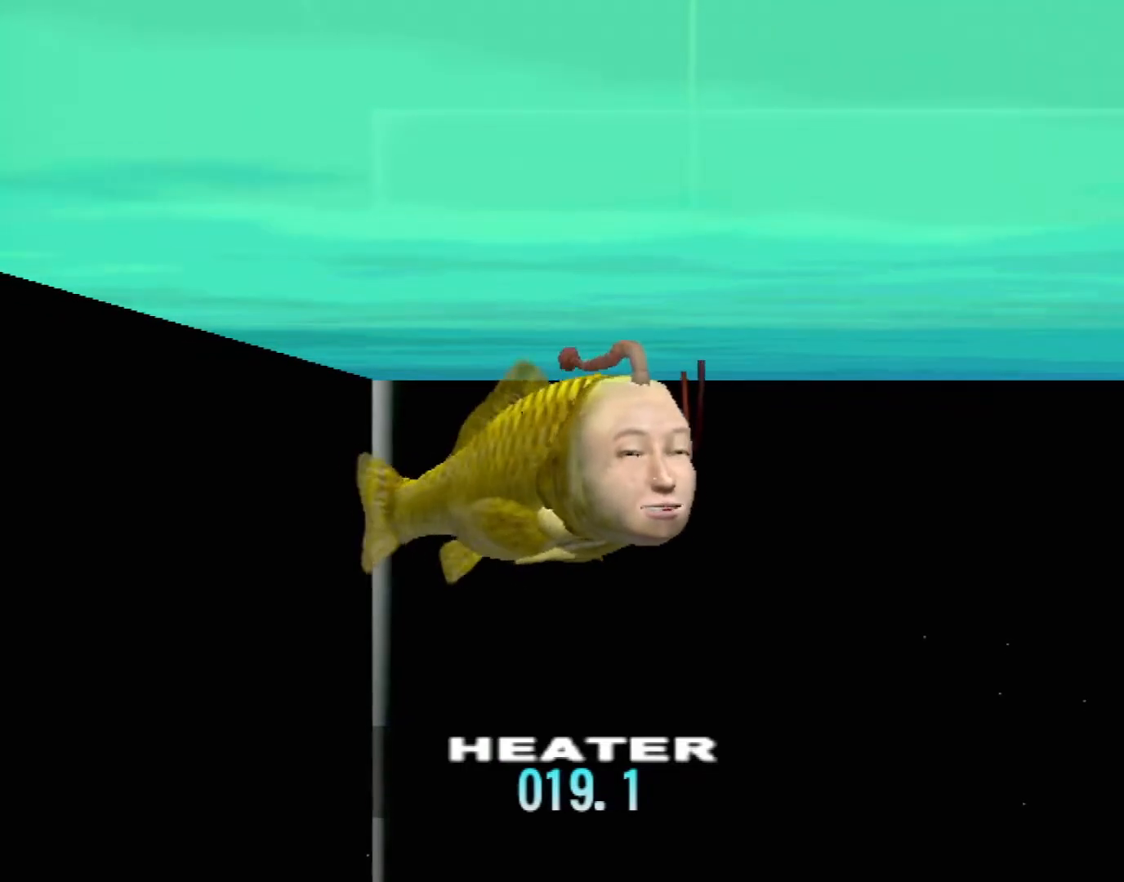
{"buttons": [], "left_stick": "center", "events": []}
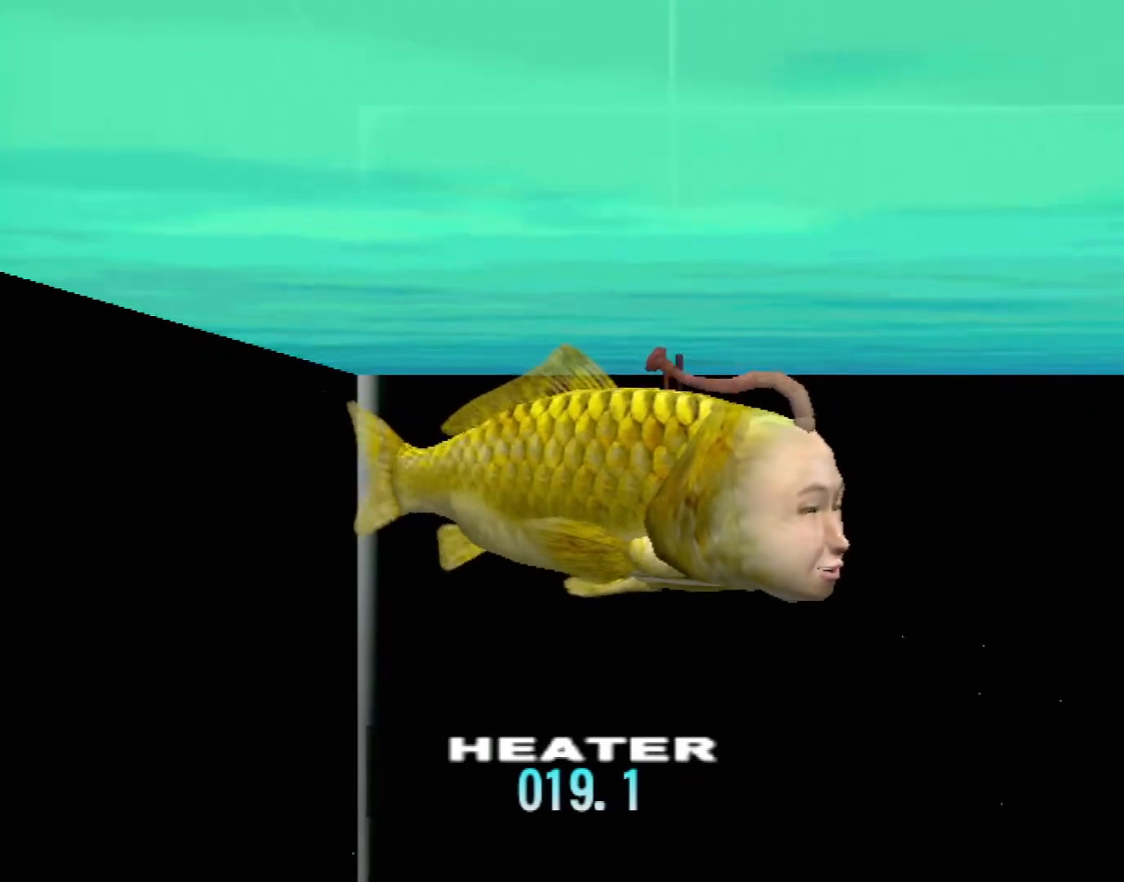
{"buttons": ["A"], "left_stick": "center", "events": [[133, "DPAD_DOWN", "down"], [217, "DPAD_DOWN", "up"], [500, "A", "down"]]}
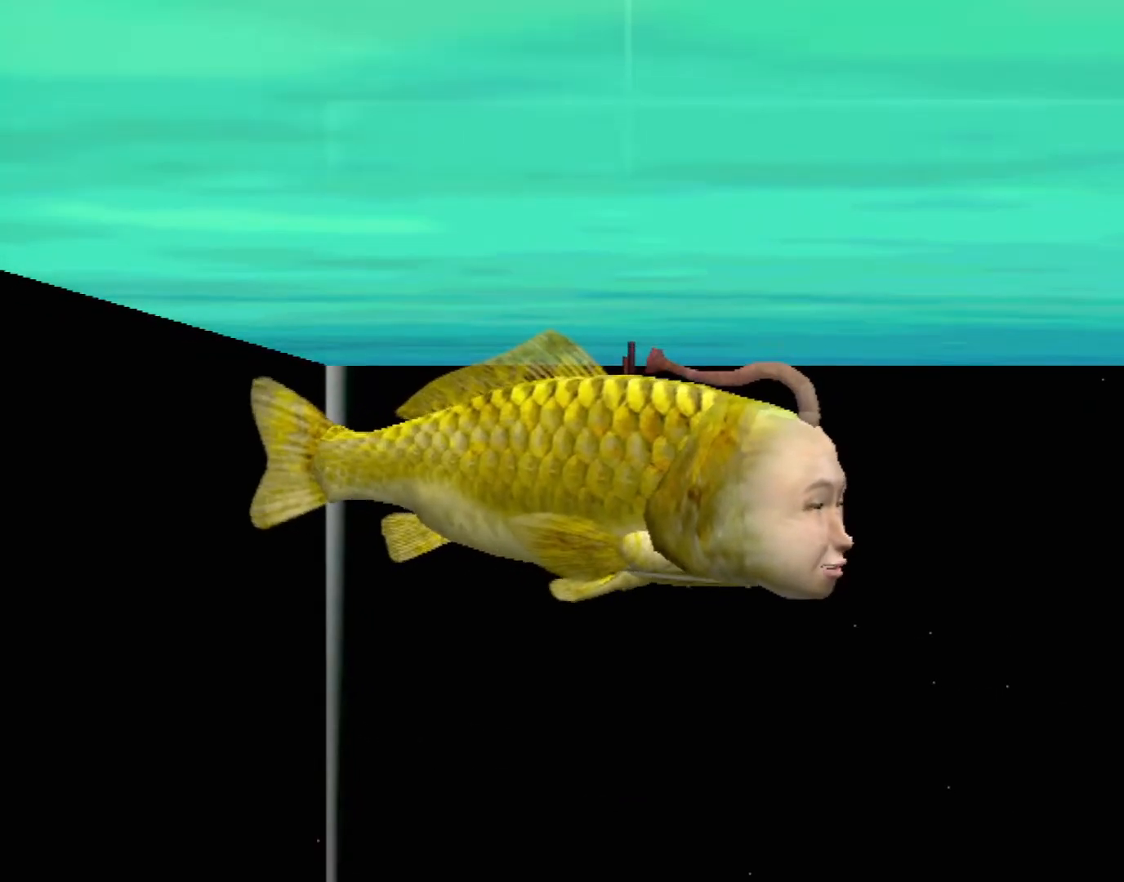
{"buttons": ["A"], "left_stick": "center", "events": []}
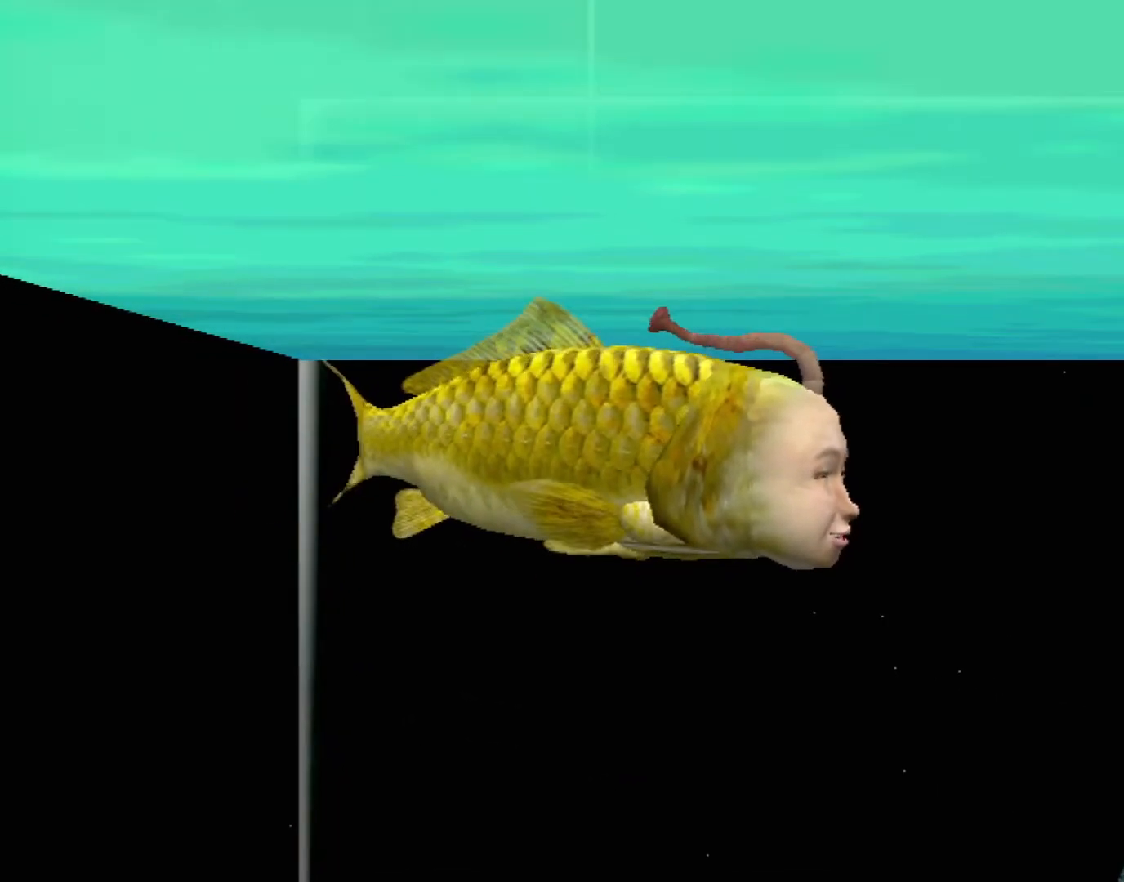
{"buttons": ["A"], "left_stick": "center", "events": []}
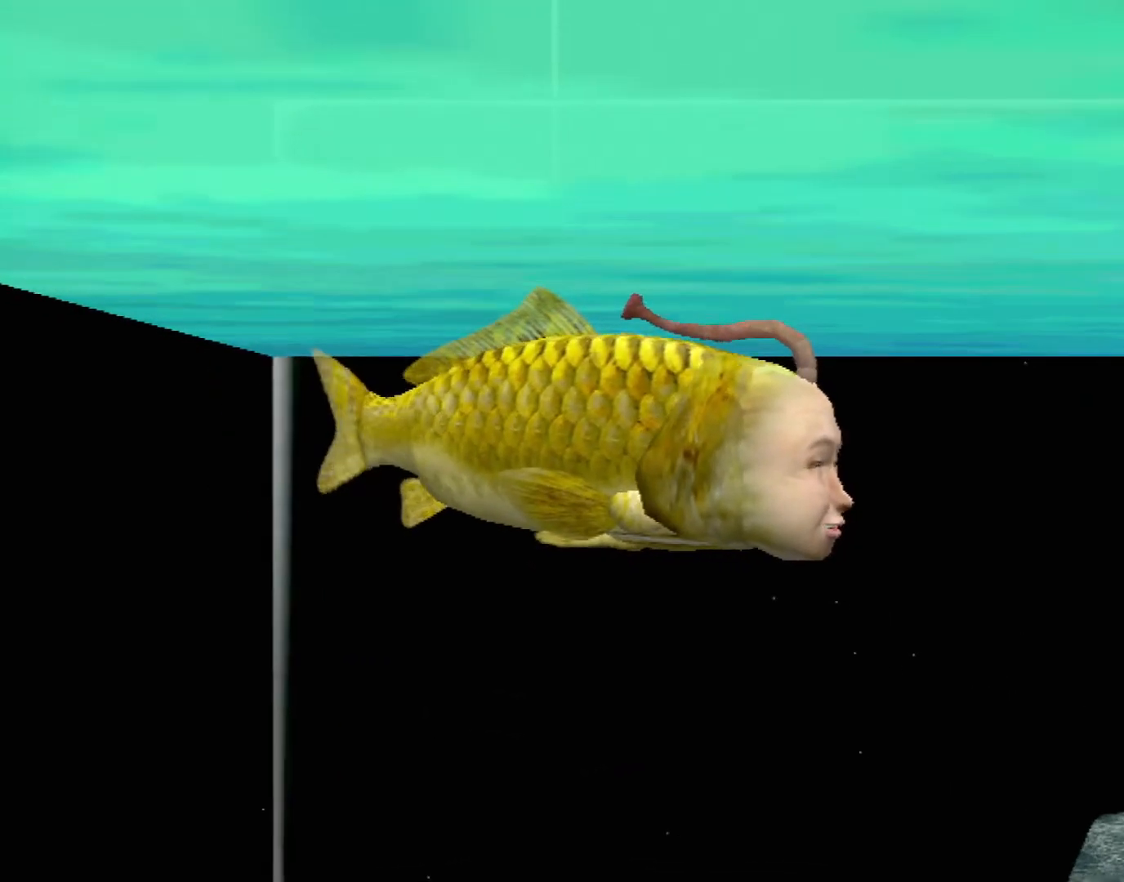
{"buttons": [], "left_stick": "center", "events": [[100, "A", "up"]]}
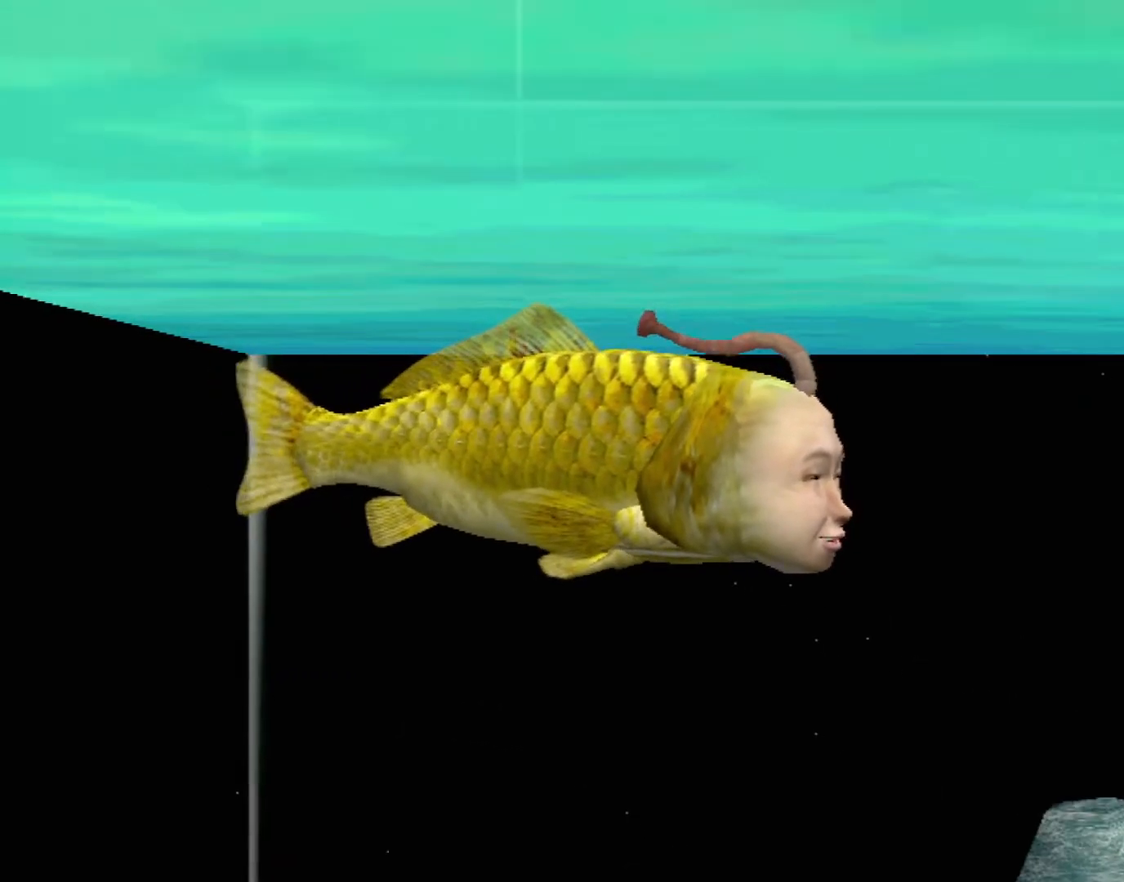
{"buttons": [], "left_stick": "center", "events": []}
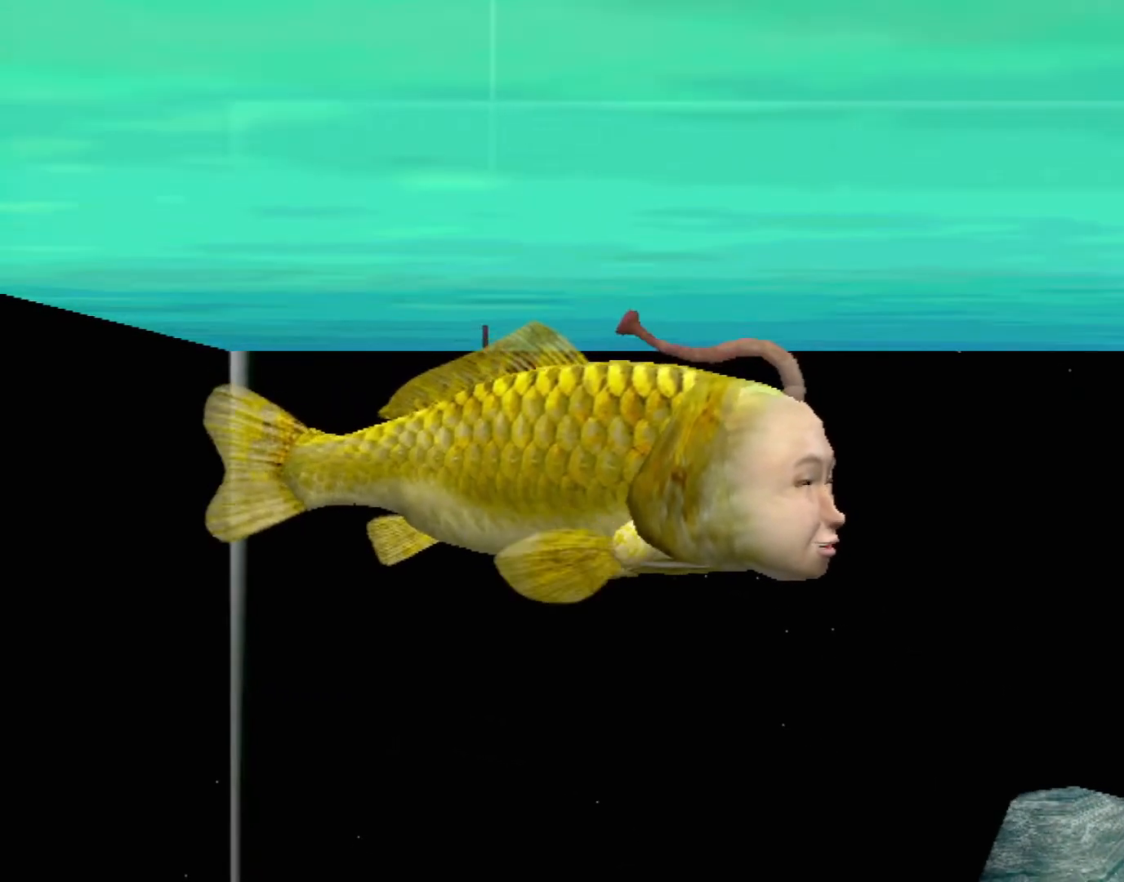
{"buttons": [], "left_stick": "center", "events": []}
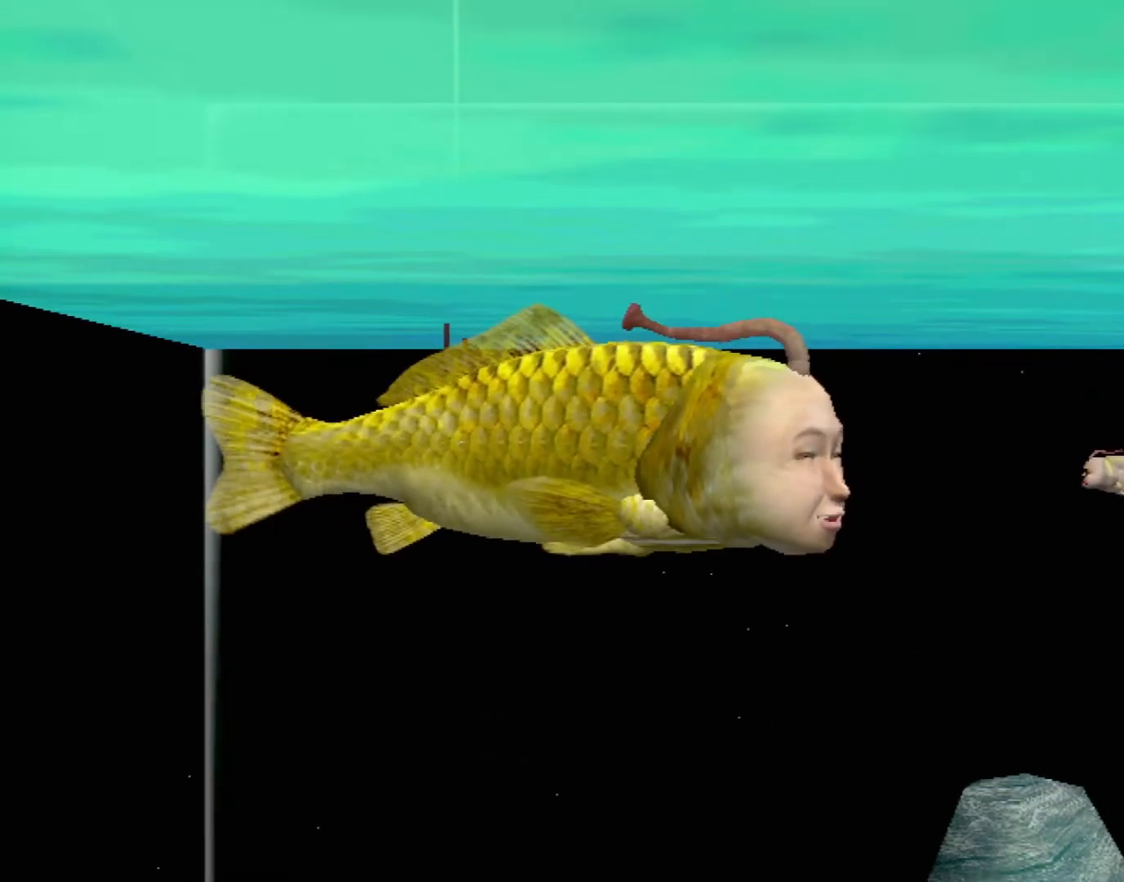
{"buttons": [], "left_stick": "center", "events": []}
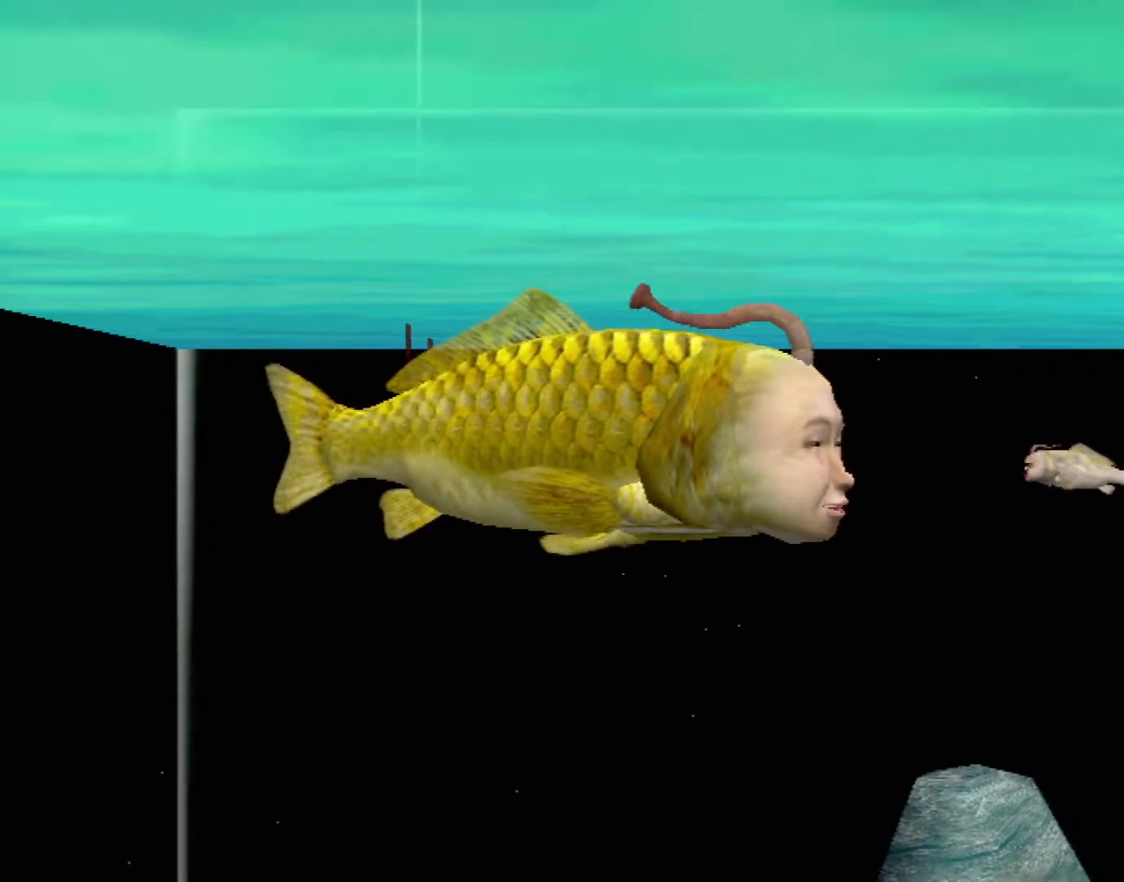
{"buttons": [], "left_stick": "center", "events": []}
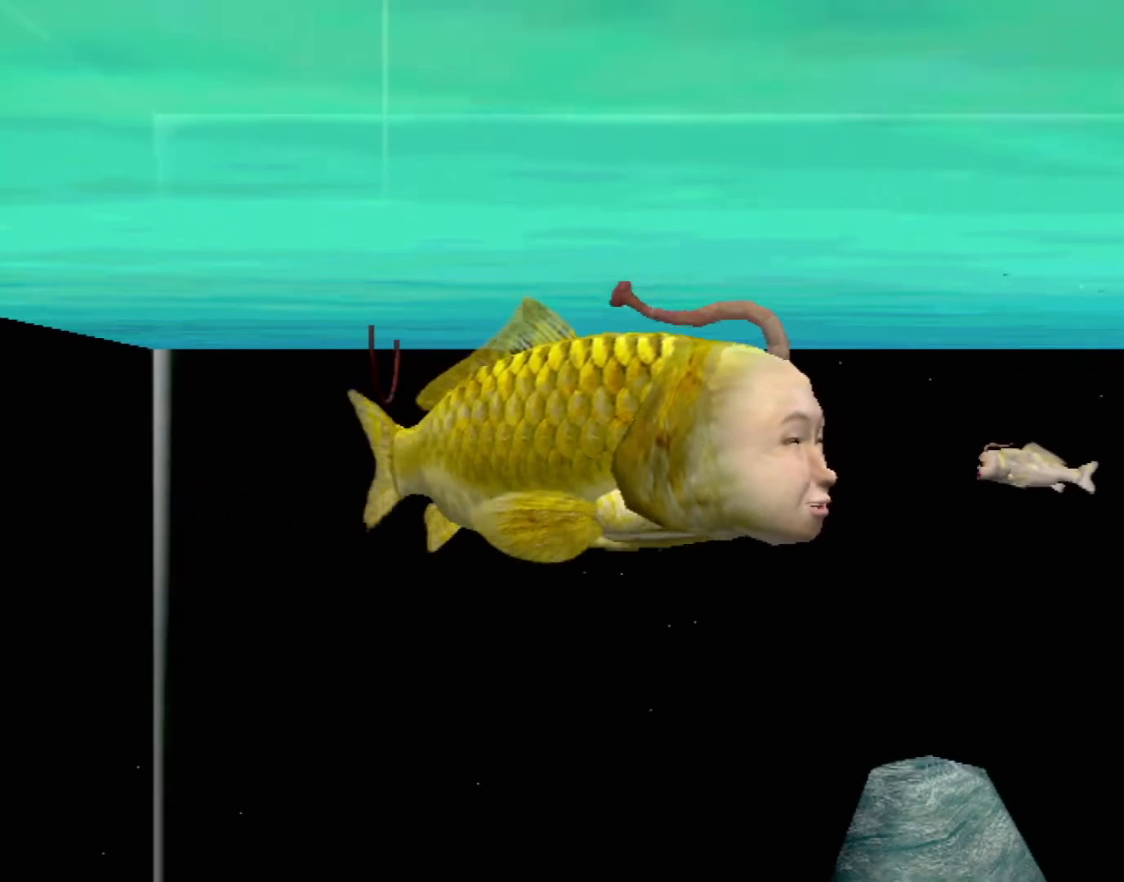
{"buttons": [], "left_stick": "center", "events": []}
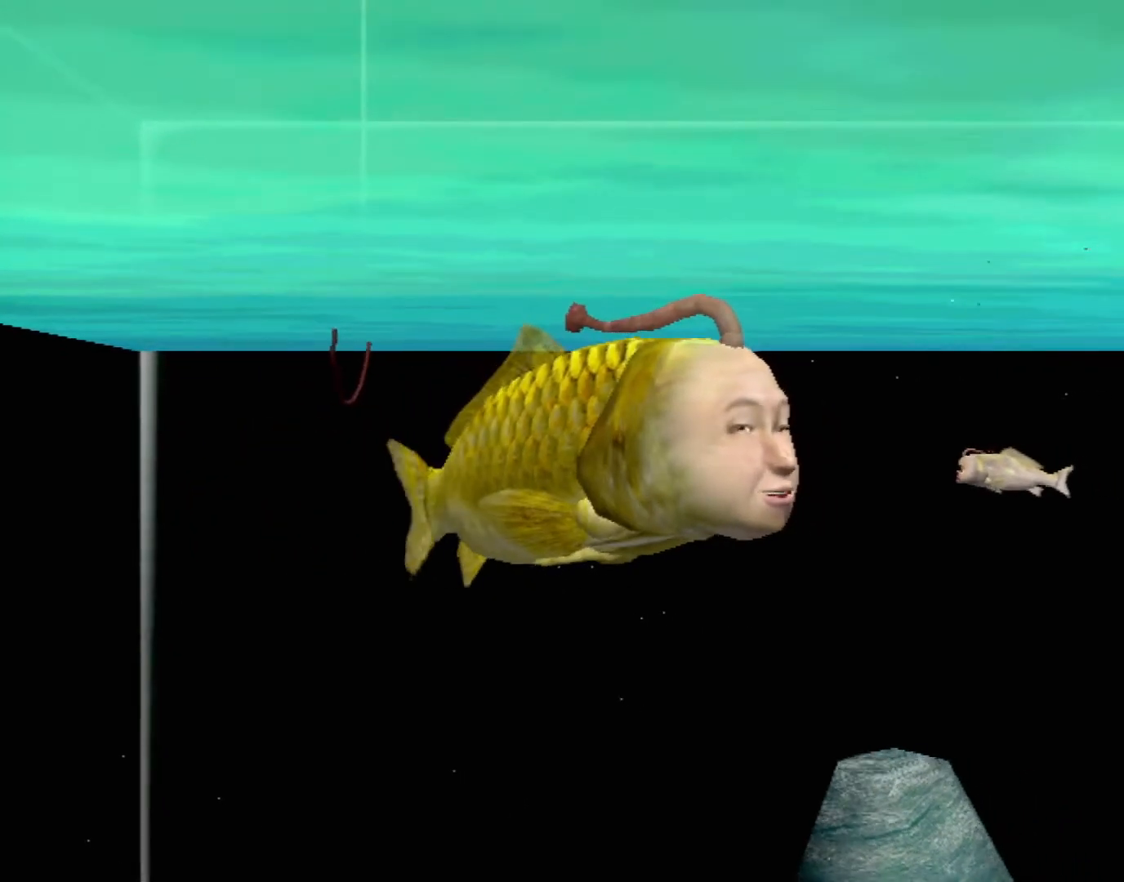
{"buttons": [], "left_stick": "center", "events": []}
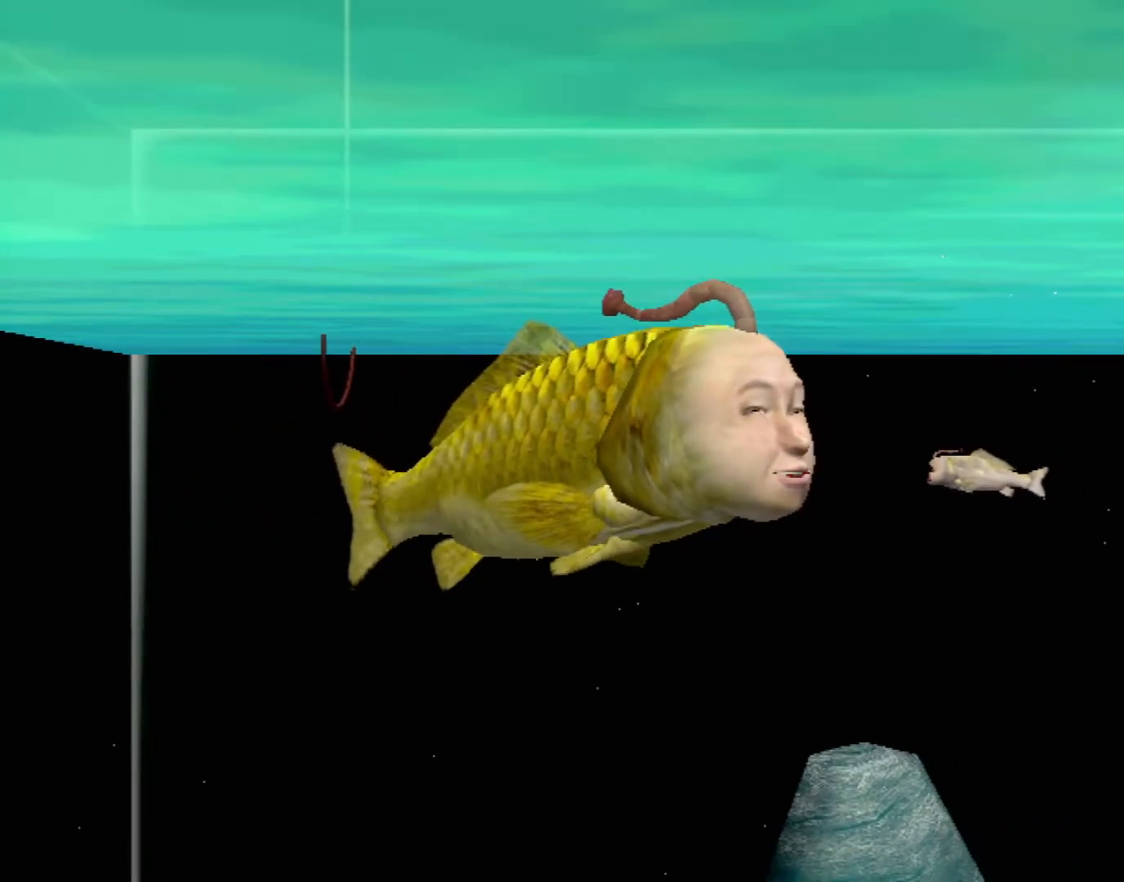
{"buttons": [], "left_stick": "center", "events": []}
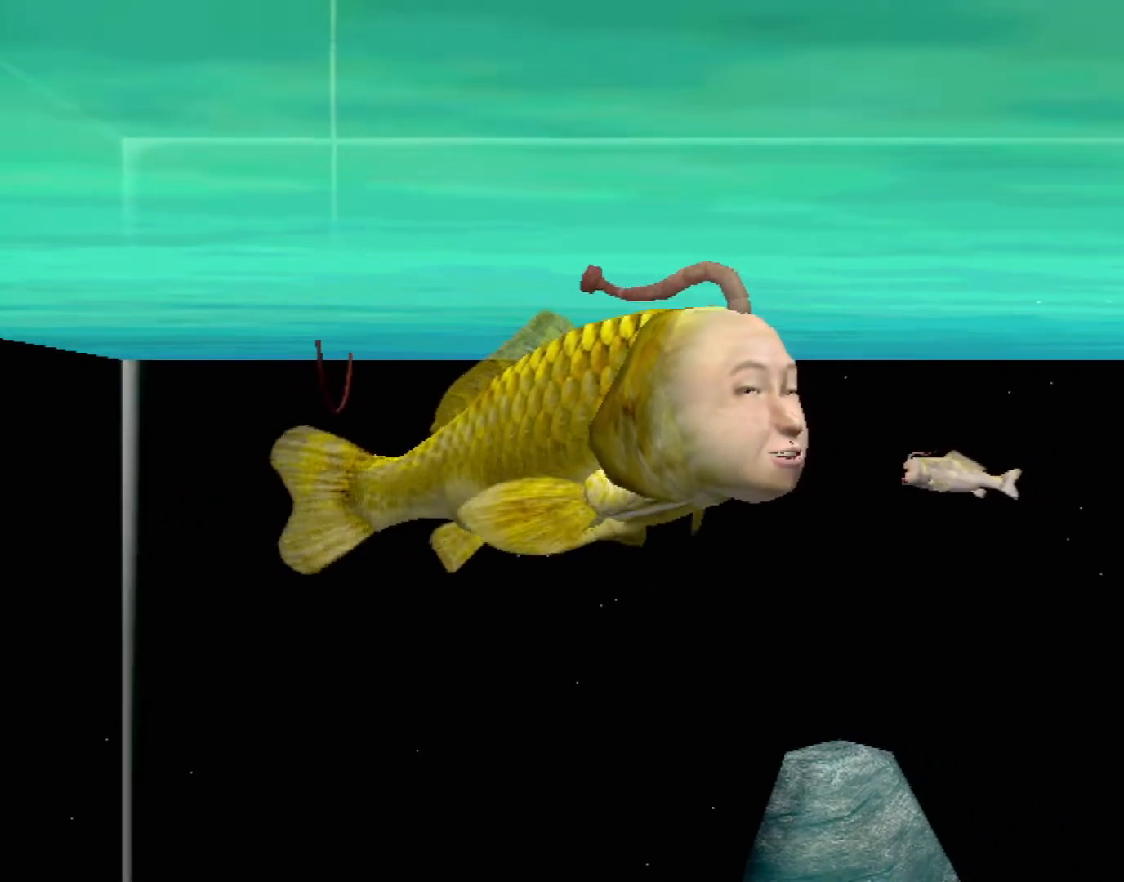
{"buttons": [], "left_stick": "center", "events": []}
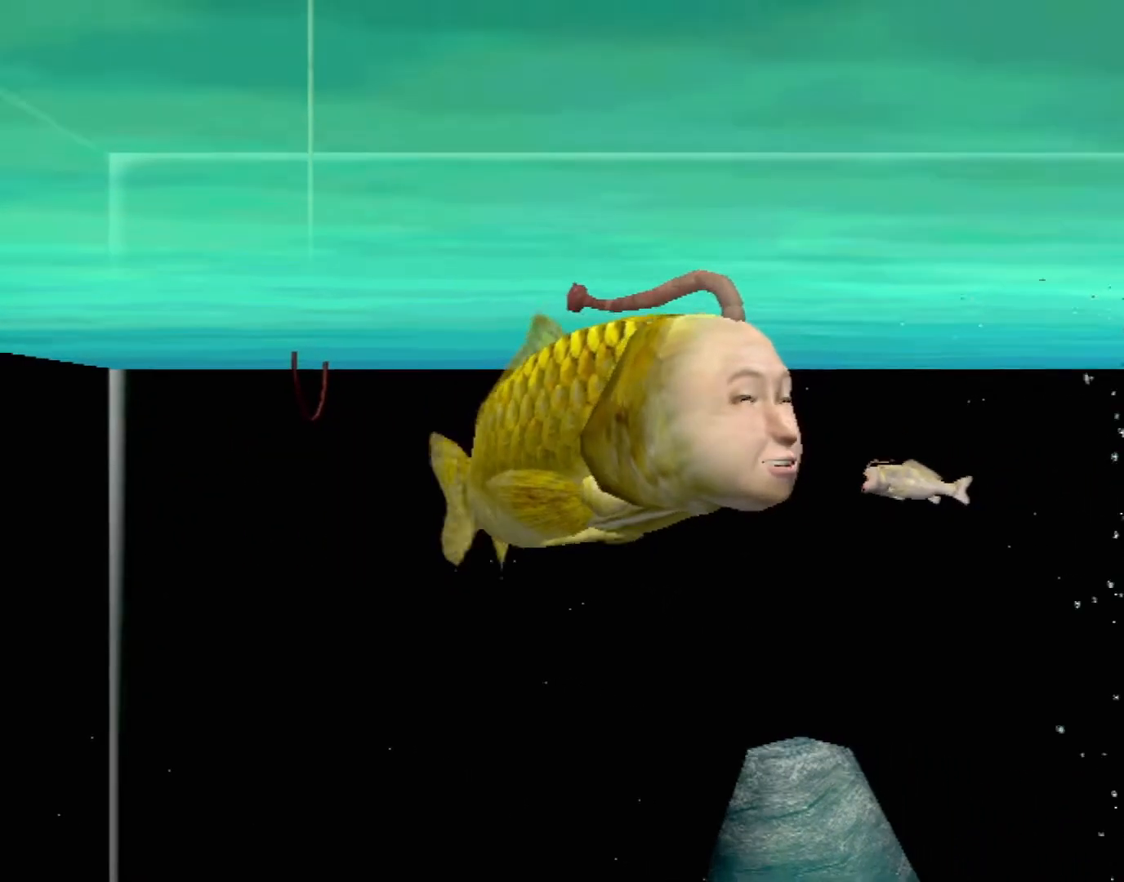
{"buttons": ["A"], "left_stick": "center", "events": [[183, "A", "down"]]}
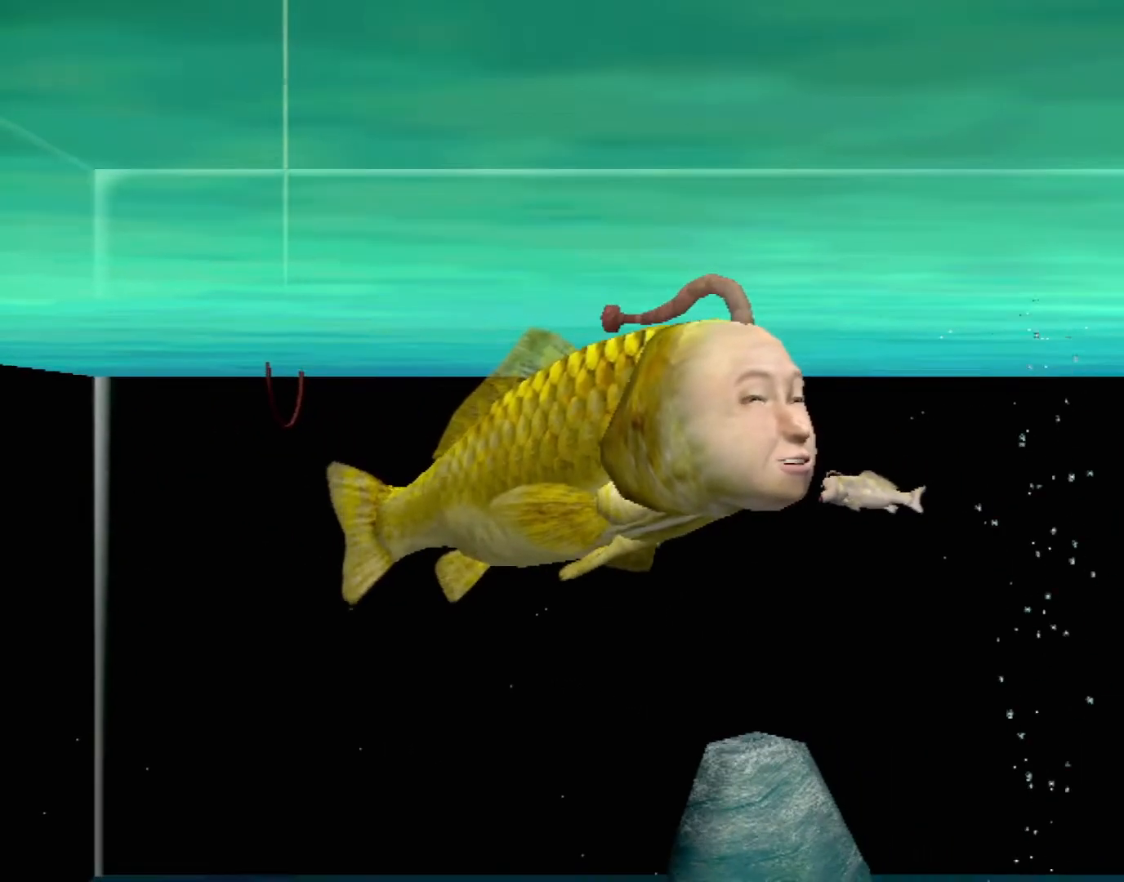
{"buttons": ["A"], "left_stick": "center", "events": []}
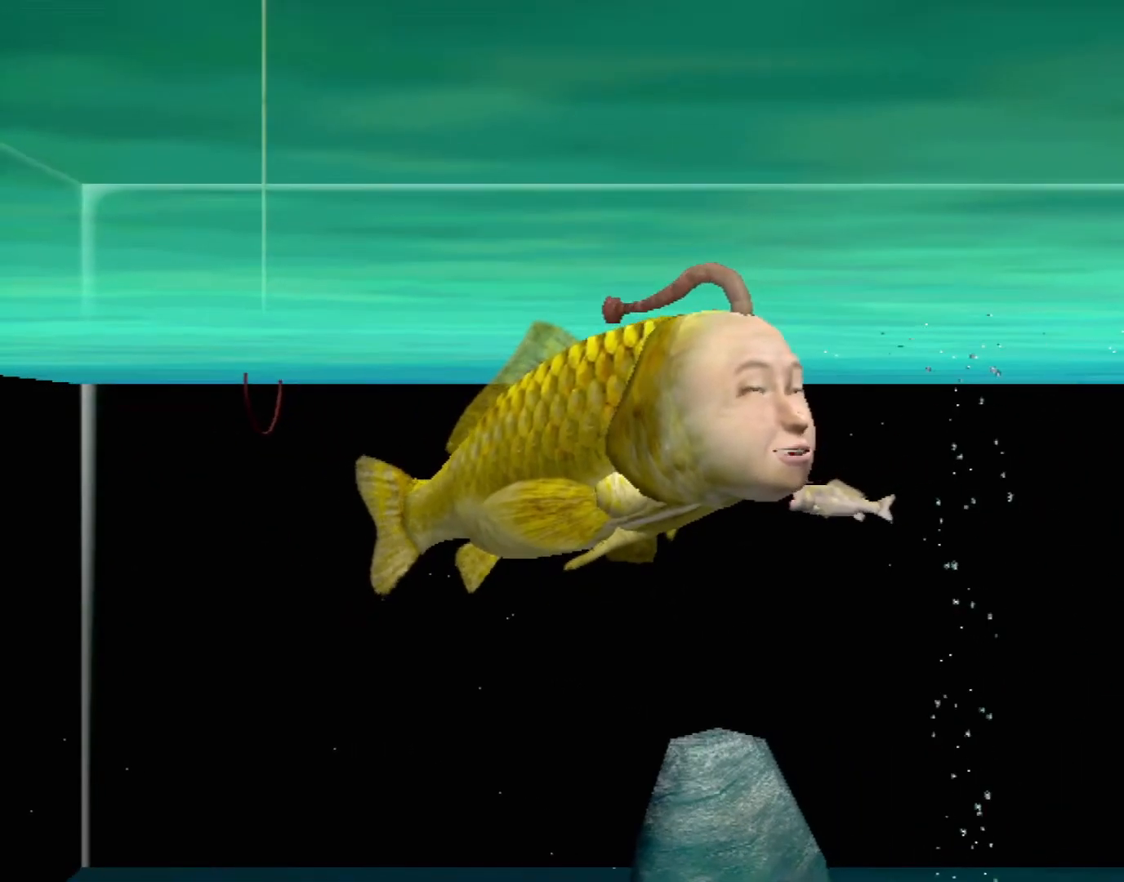
{"buttons": ["A"], "left_stick": "center", "events": []}
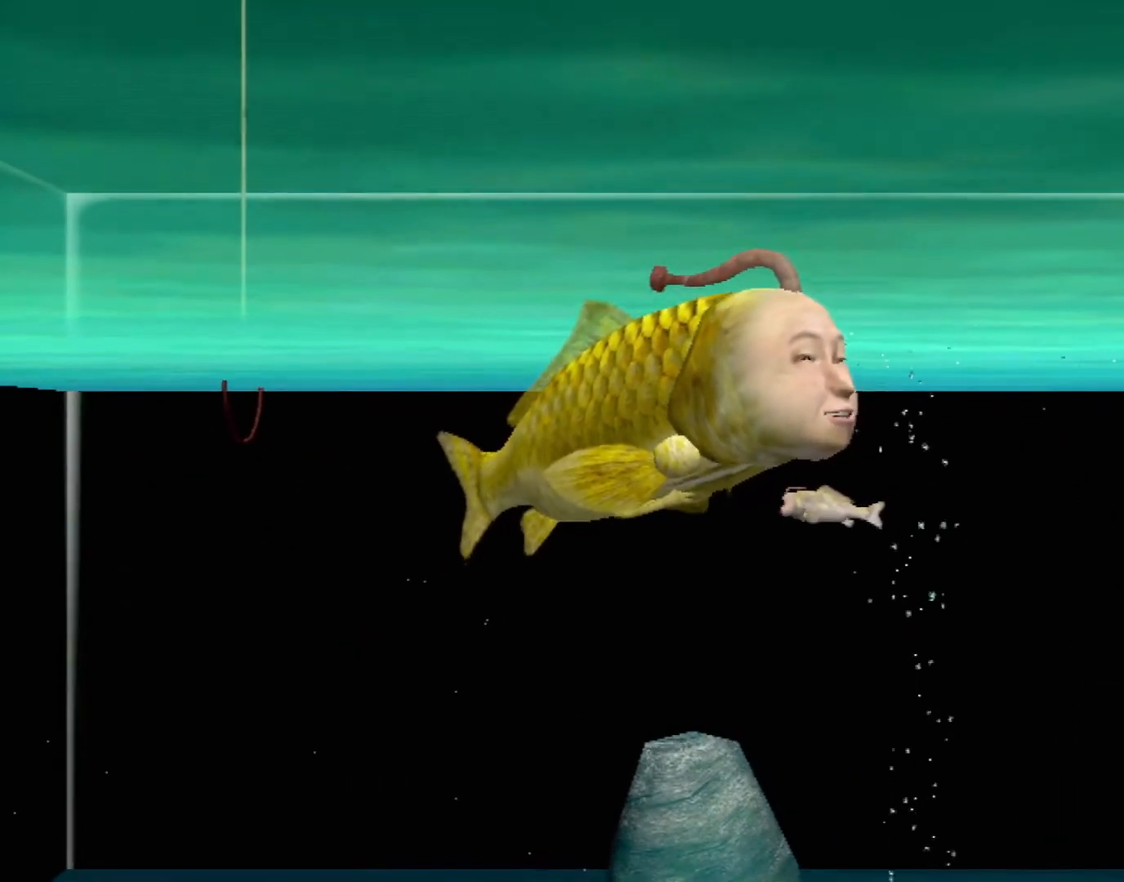
{"buttons": [], "left_stick": "center", "events": [[150, "A", "up"]]}
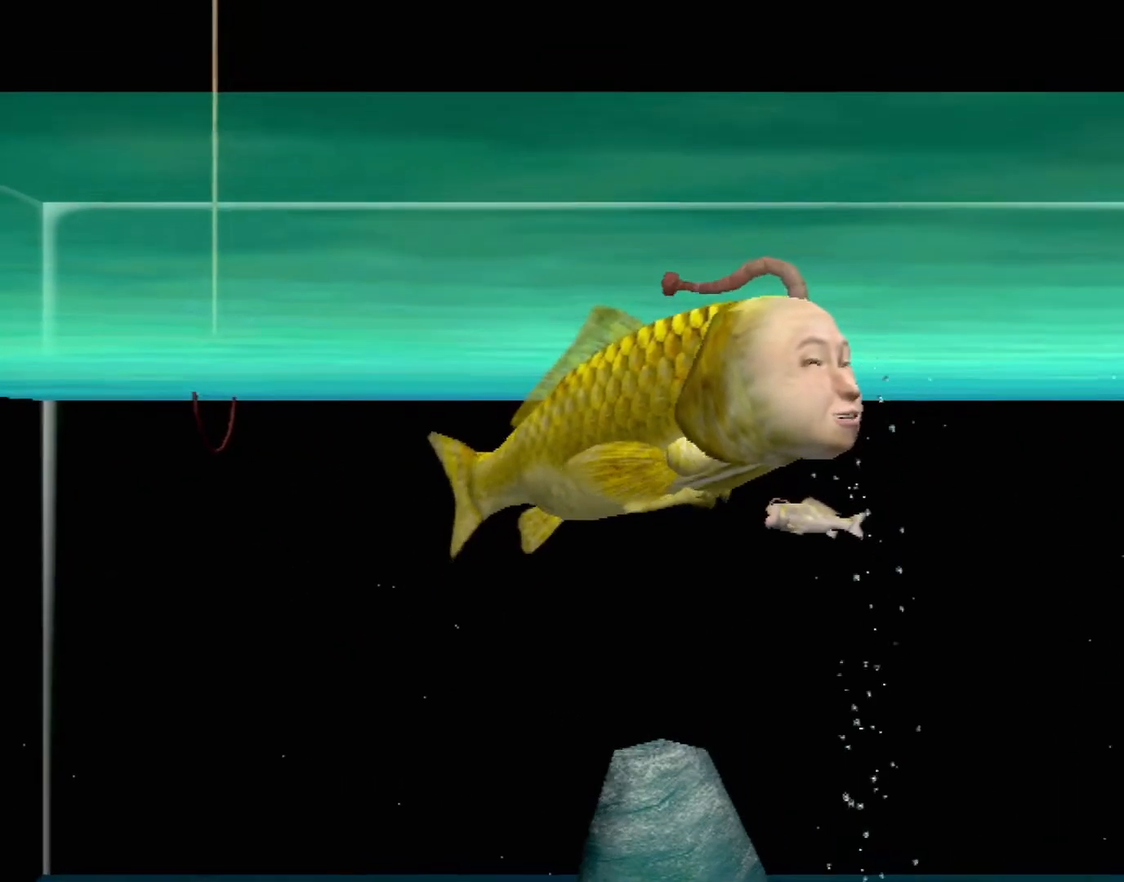
{"buttons": [], "left_stick": "center", "events": []}
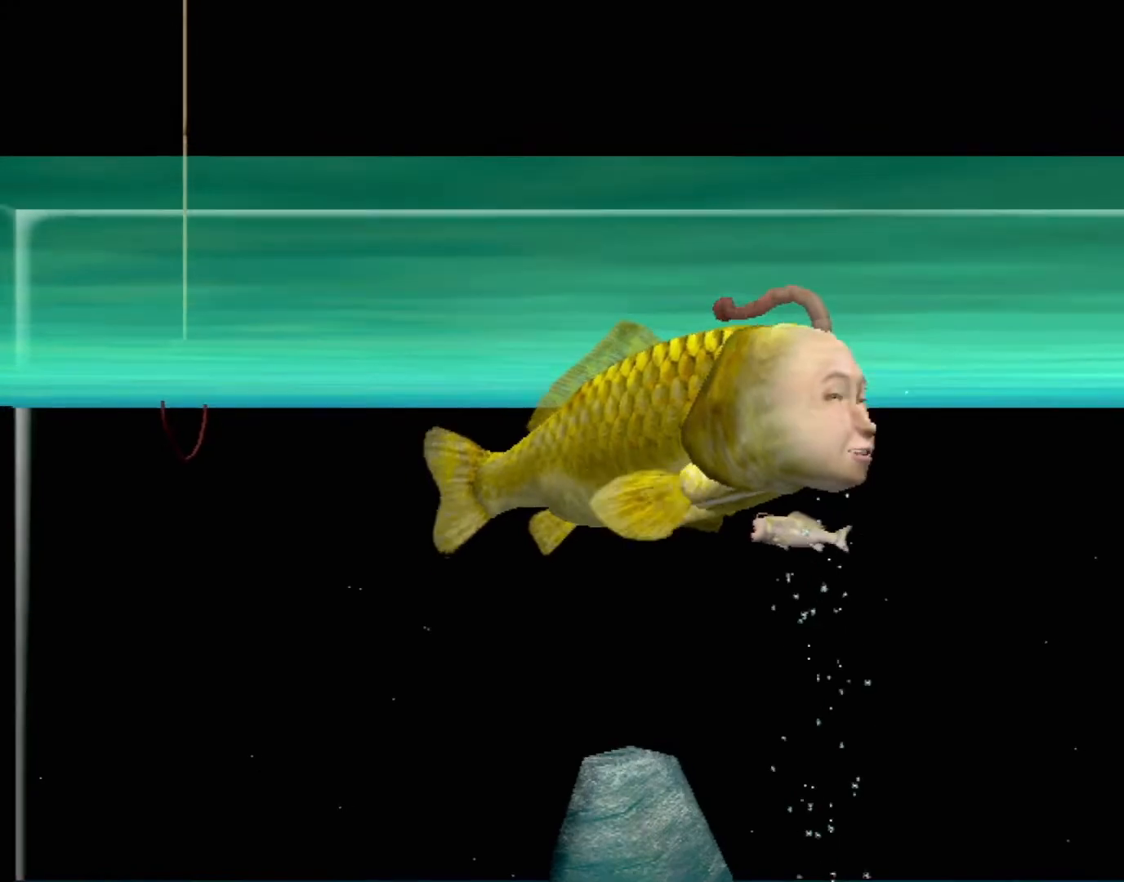
{"buttons": [], "left_stick": "center", "events": []}
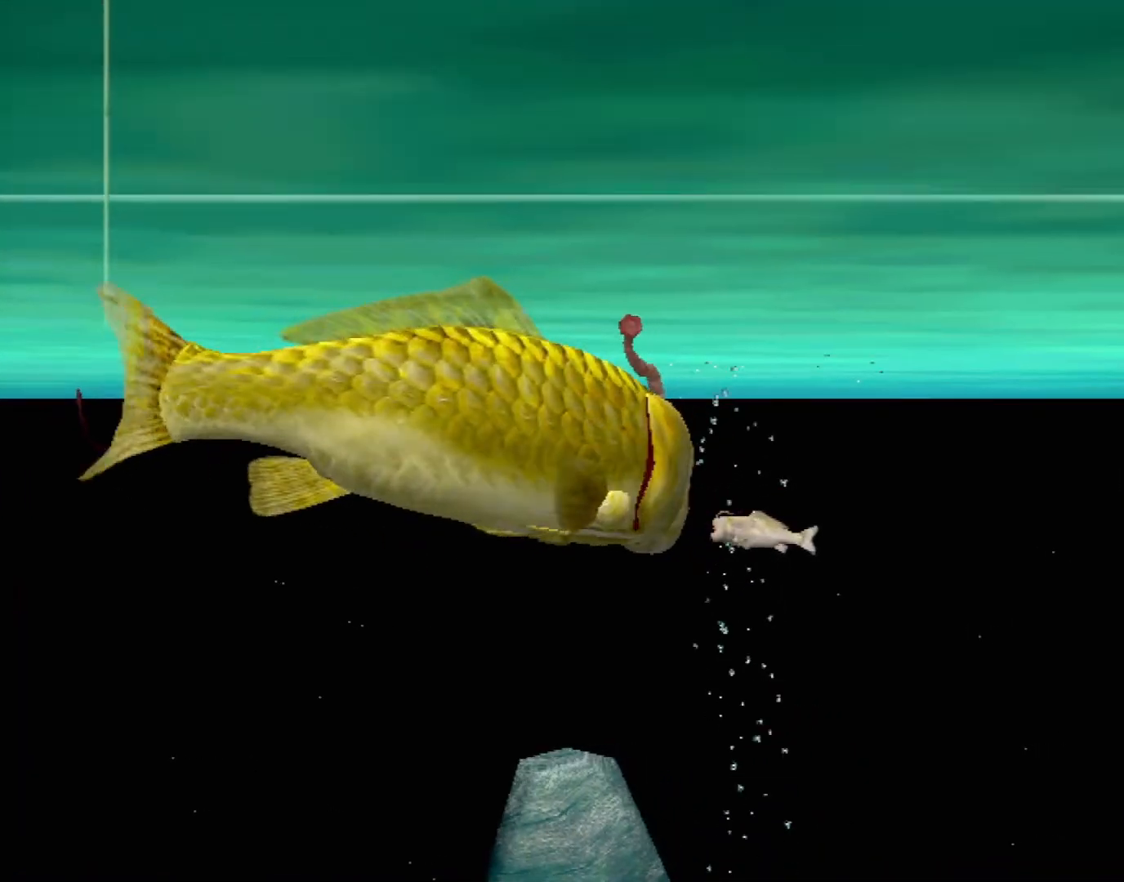
{"buttons": [], "left_stick": "center", "events": []}
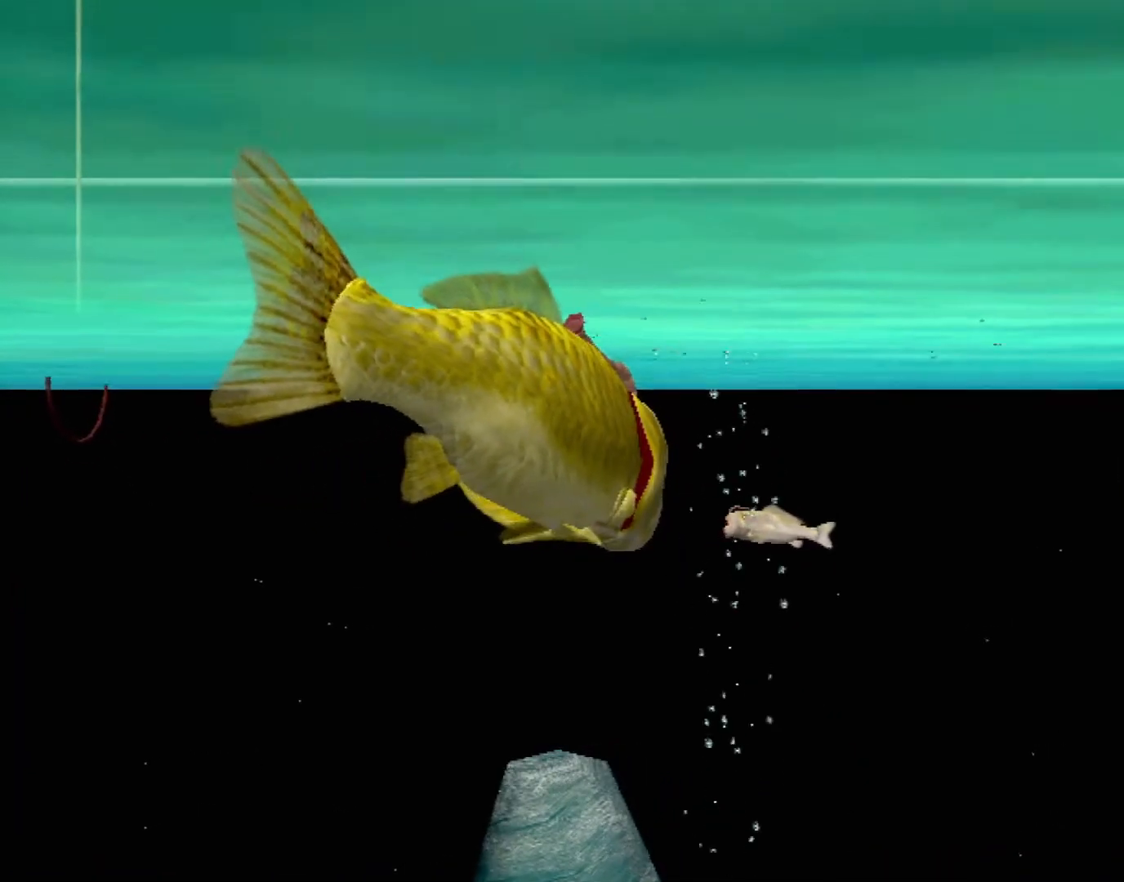
{"buttons": ["A"], "left_stick": "center", "events": [[400, "A", "down"]]}
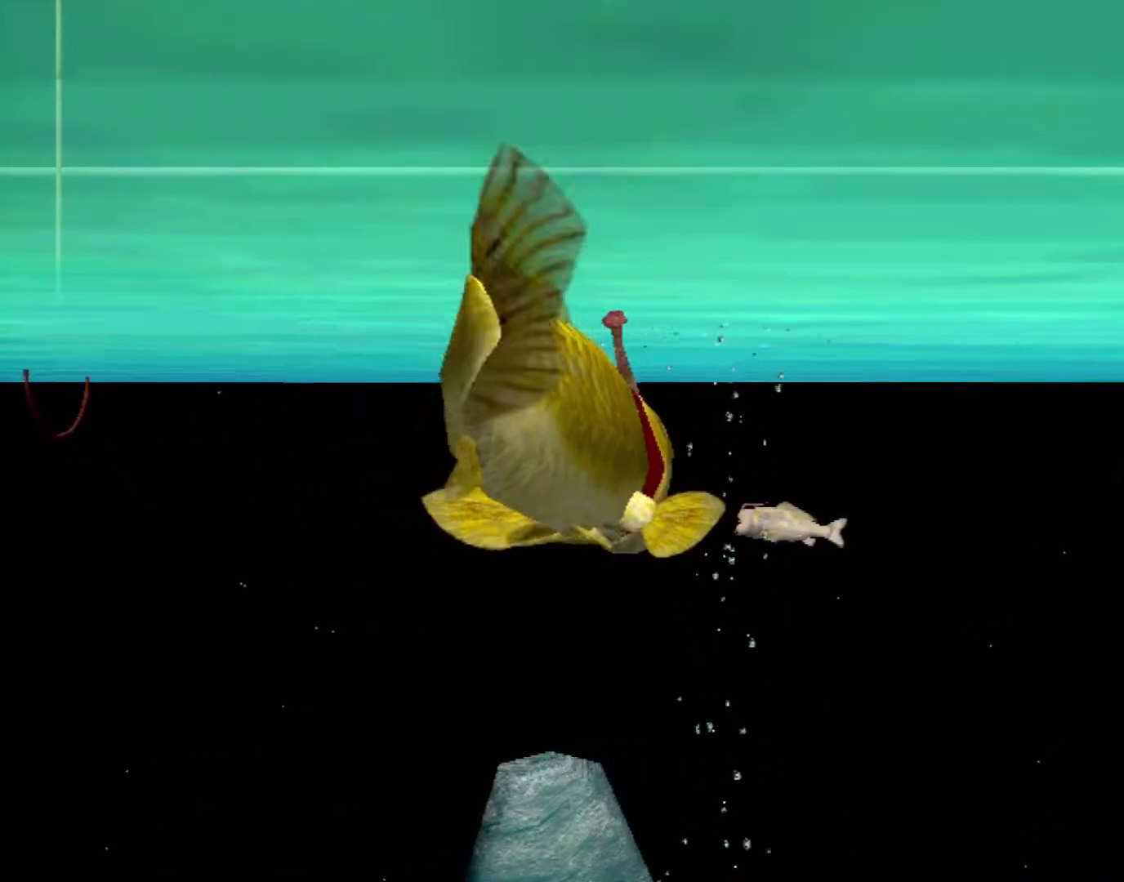
{"buttons": ["A"], "left_stick": "center", "events": []}
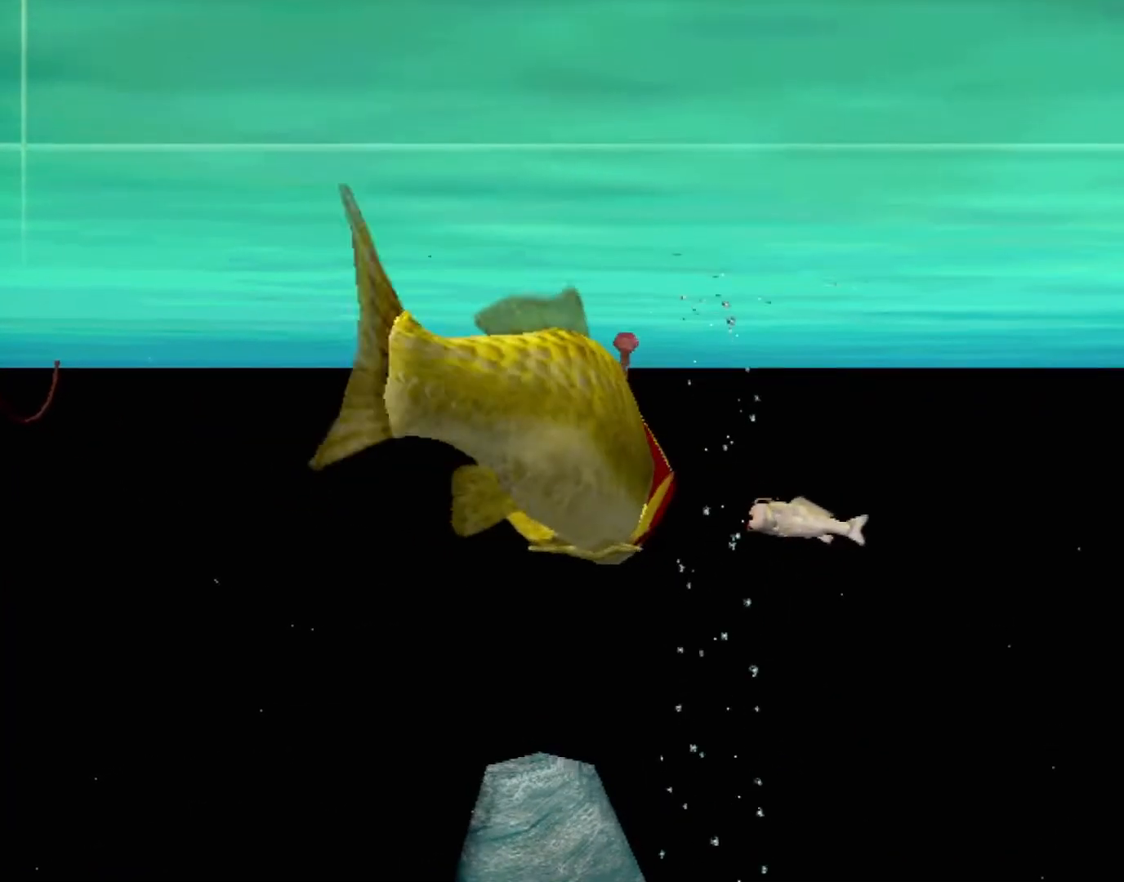
{"buttons": ["A"], "left_stick": "center", "events": []}
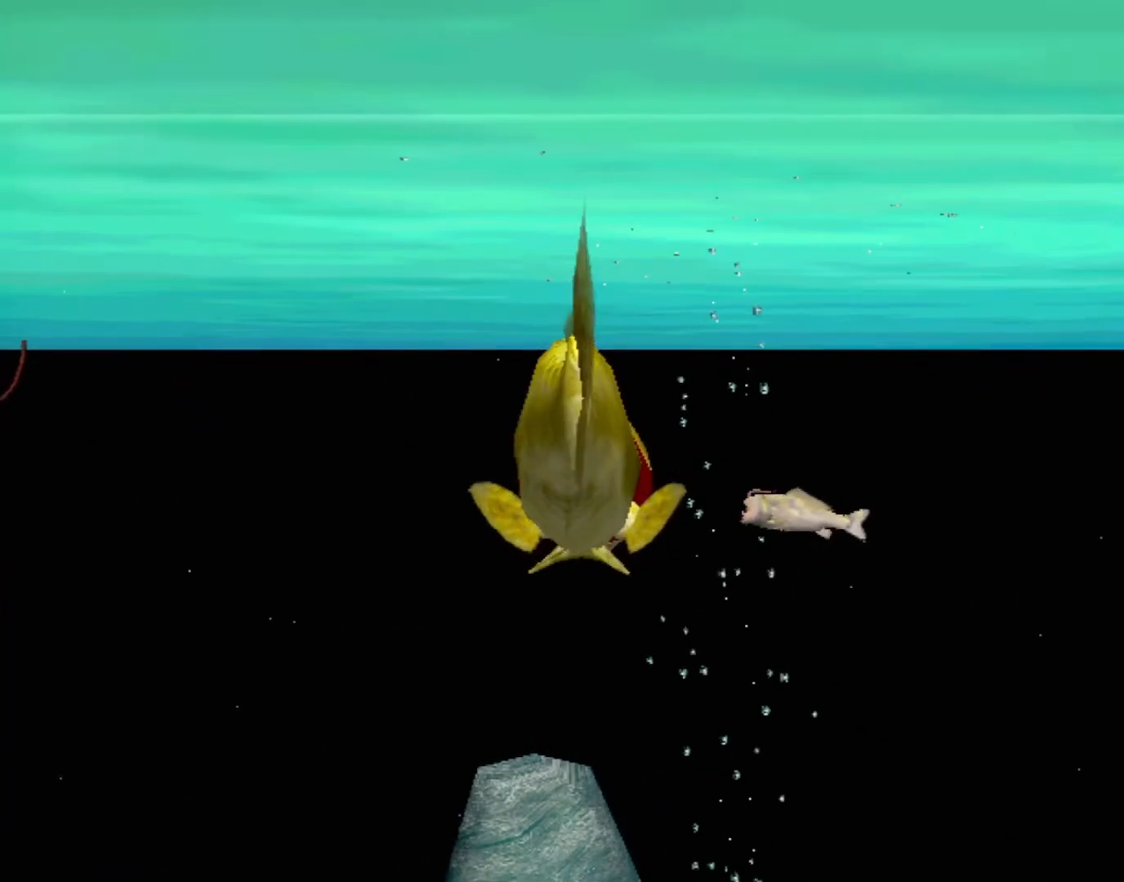
{"buttons": [], "left_stick": "center", "events": [[67, "A", "up"]]}